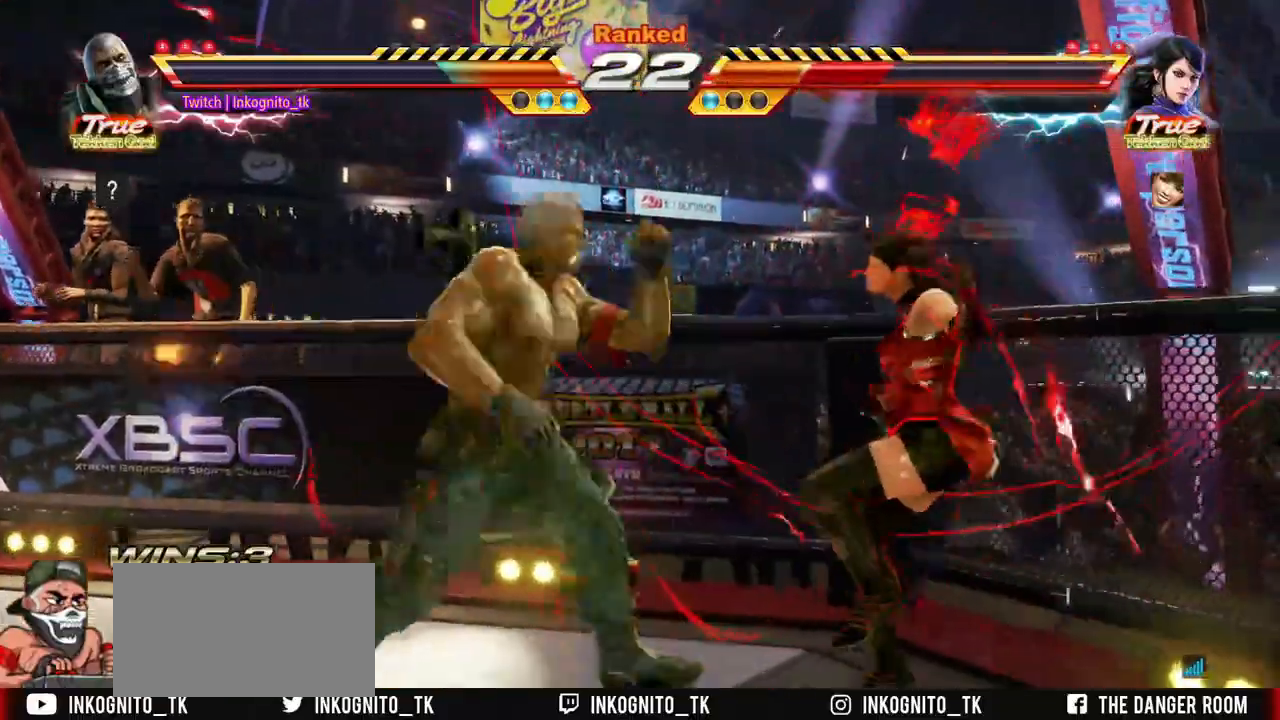
Gameplay with a controller (arcade stick); each line is a JSON object with the inputs held at the frame after it (dt_ms = milliseconds from this image to that frame). "events" lists button and stick changes between this image and that frame as [ms after this image, input, new state], when the widget could be followed in between. Not read: L3 R3.
{"dt_ms": 500, "buttons": [], "left_stick": "center", "events": [[83, "left_stick", "center"]]}
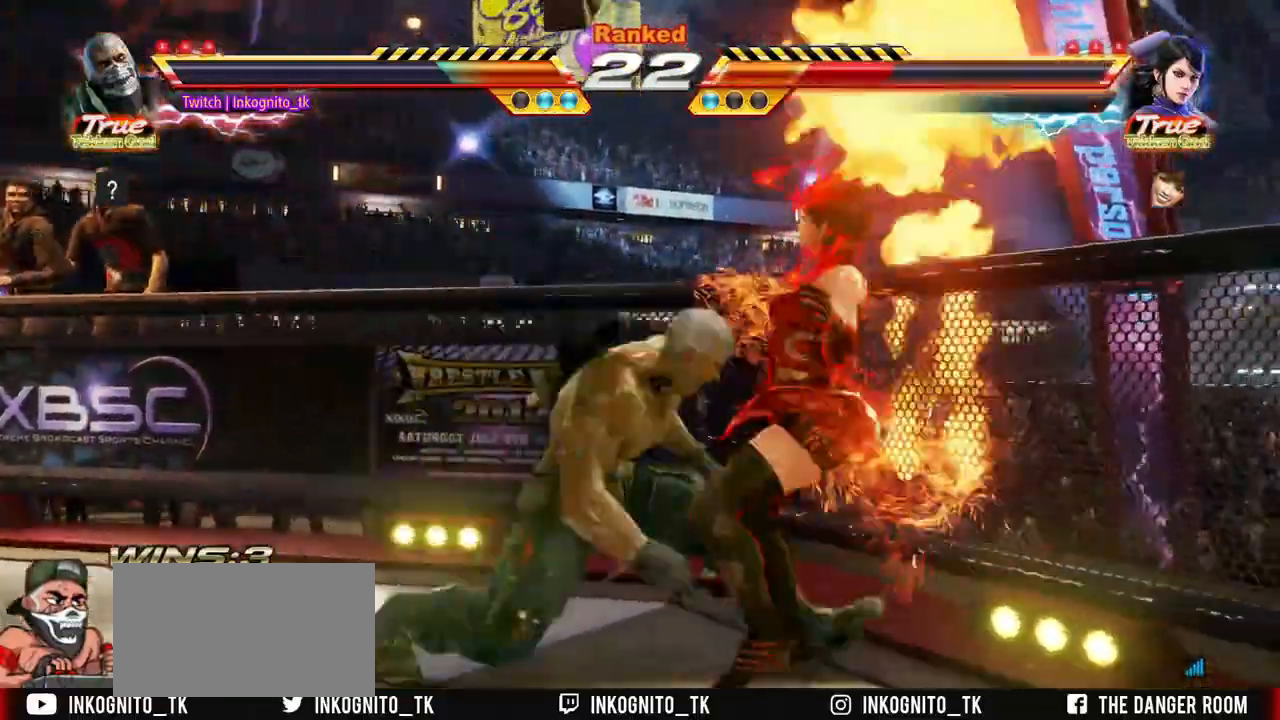
{"dt_ms": 500, "buttons": [], "left_stick": "center", "events": [[50, "left_stick", "up-right"], [483, "left_stick", "center"]]}
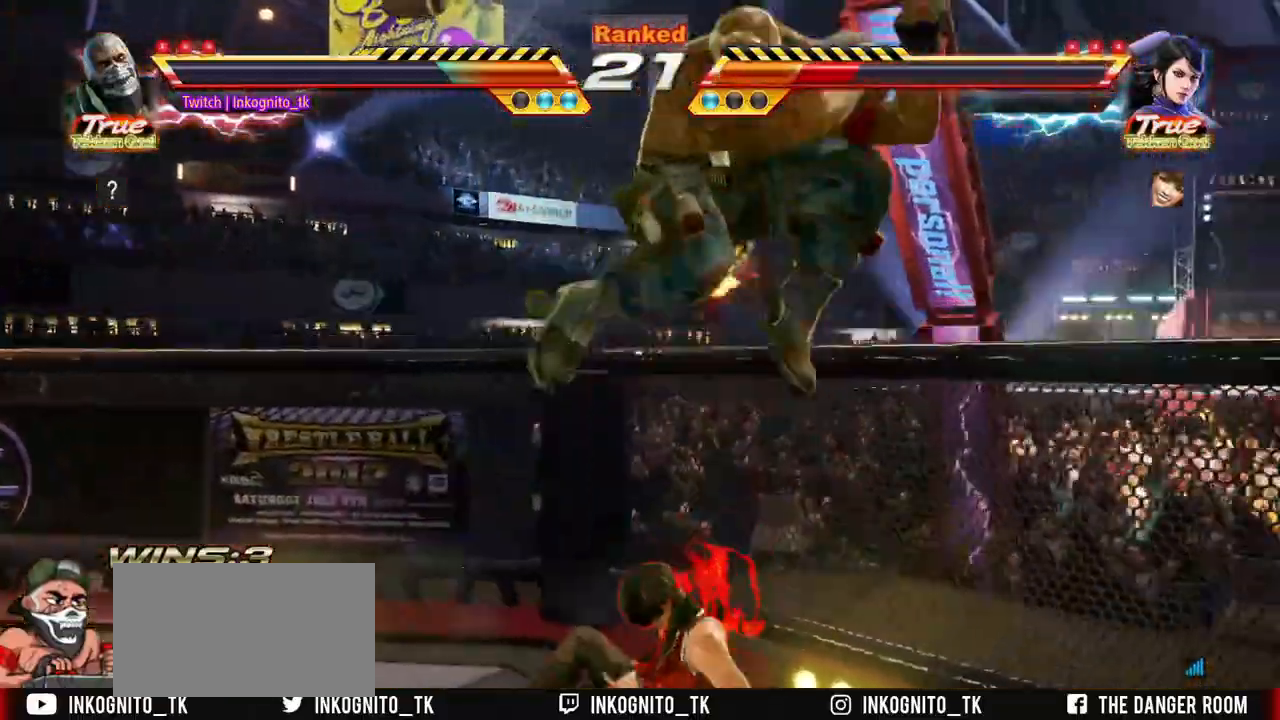
{"dt_ms": 500, "buttons": [], "left_stick": "down", "events": [[83, "left_stick", "down"]]}
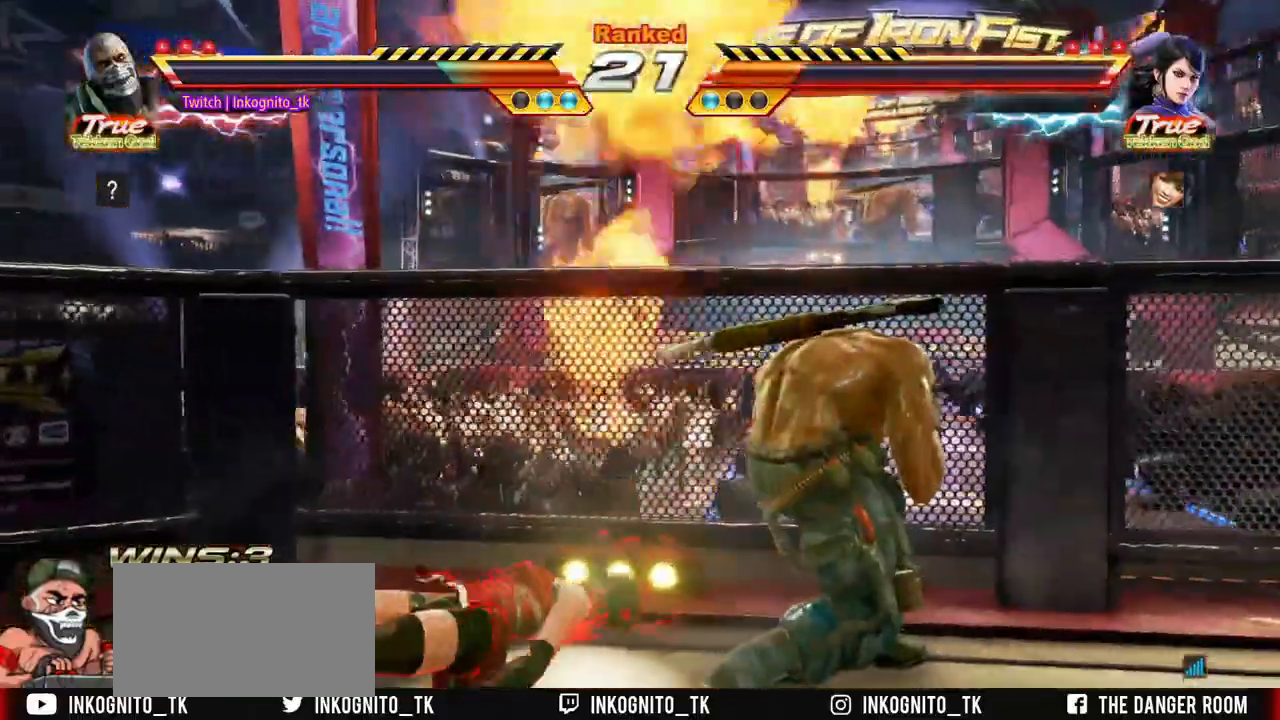
{"dt_ms": 500, "buttons": [], "left_stick": "up-left", "events": [[150, "left_stick", "up-left"]]}
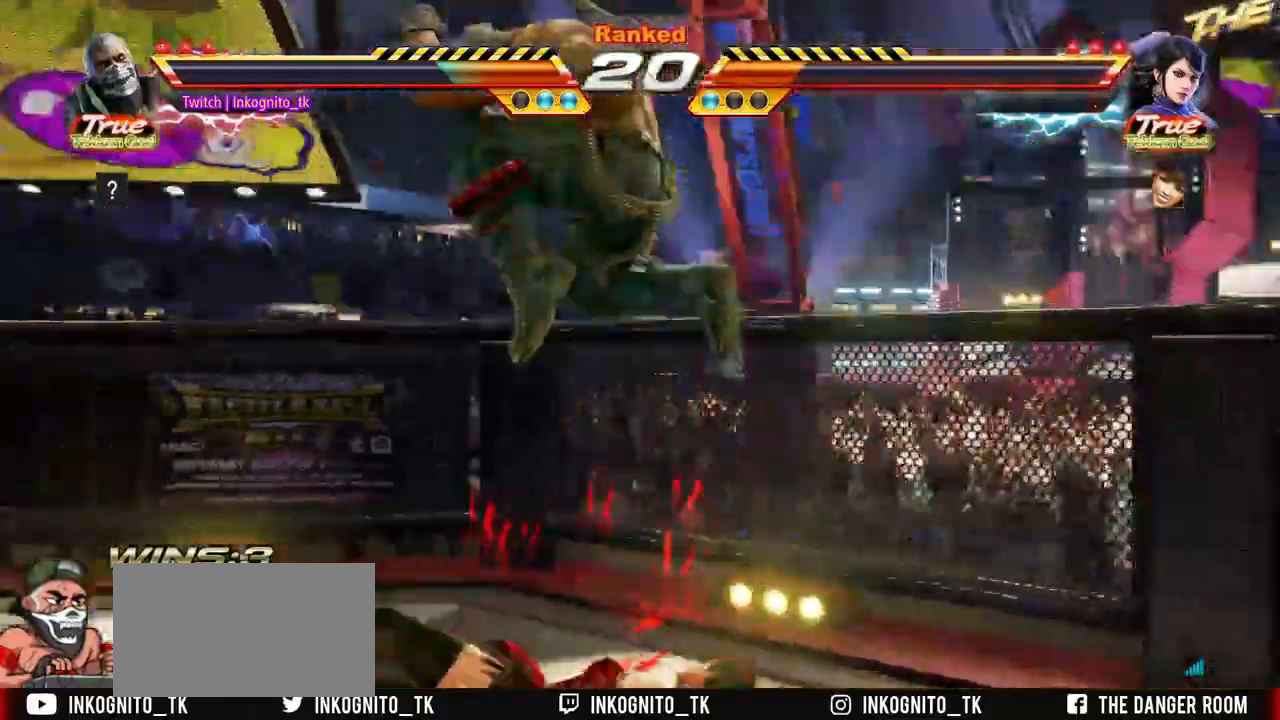
{"dt_ms": 500, "buttons": [], "left_stick": "up-left", "events": [[67, "left_stick", "center"], [367, "left_stick", "up-left"]]}
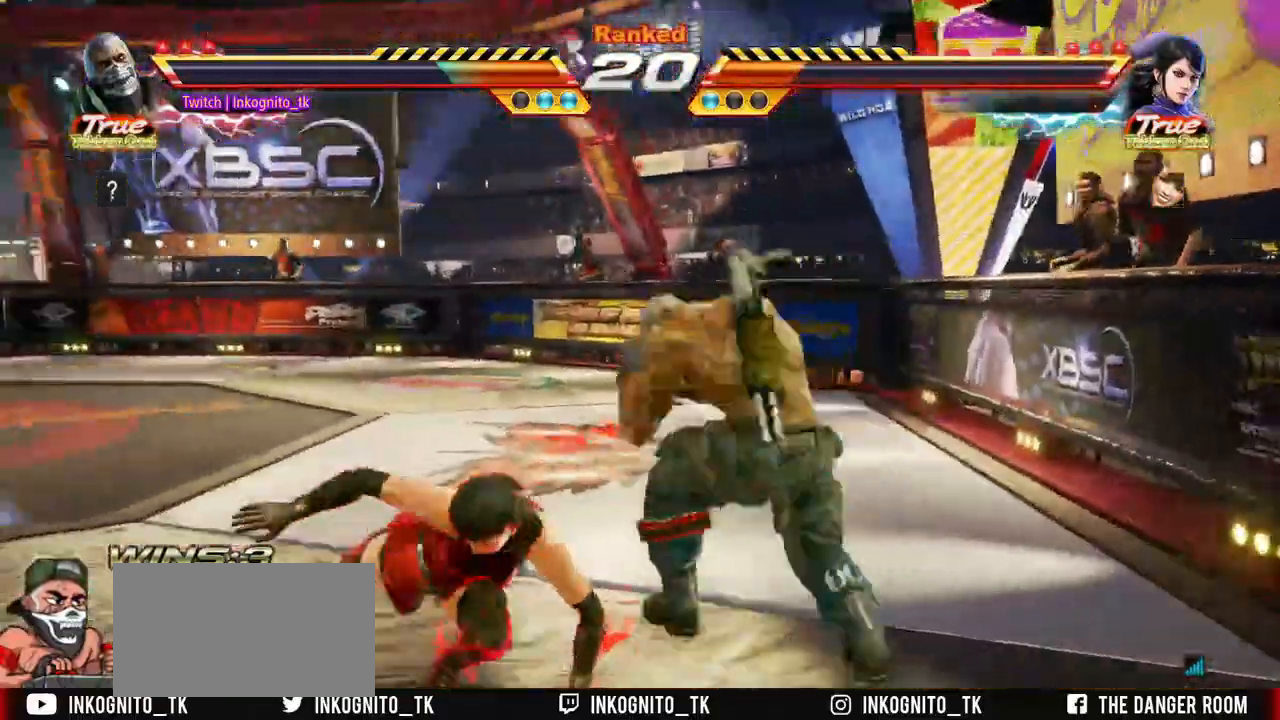
{"dt_ms": 500, "buttons": [], "left_stick": "center", "events": [[283, "left_stick", "center"]]}
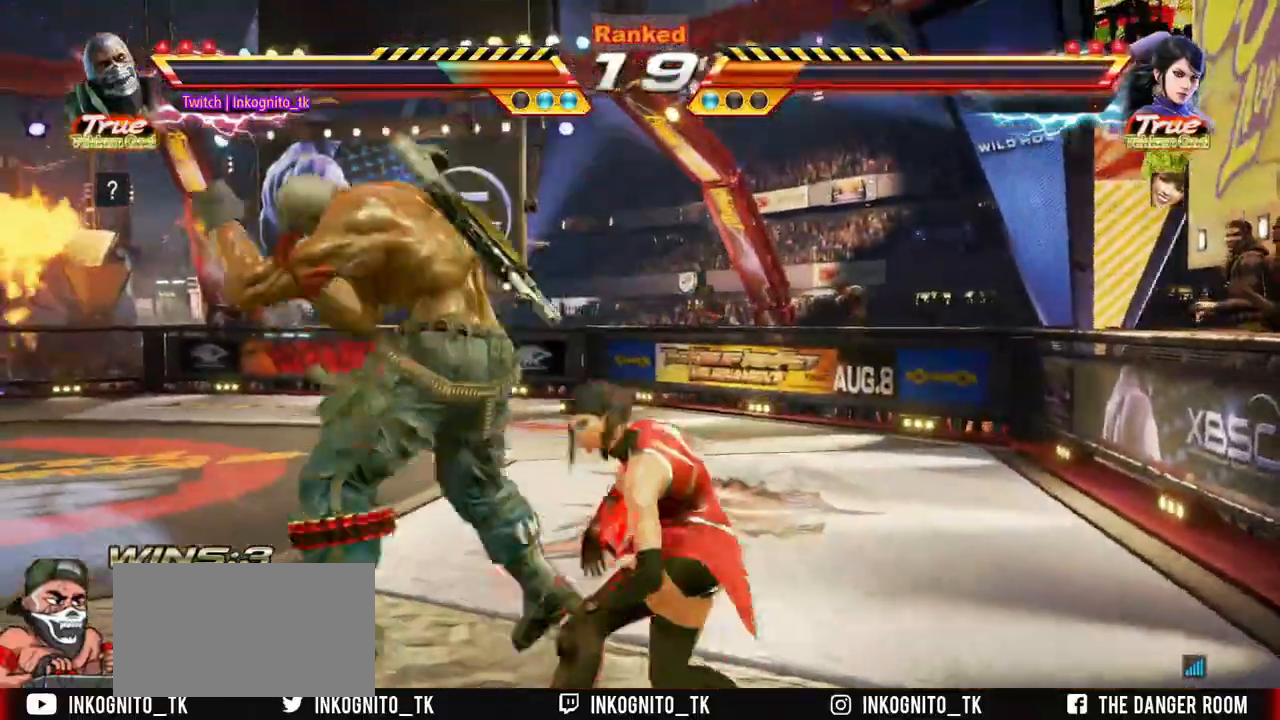
{"dt_ms": 500, "buttons": ["CIRCLE"], "left_stick": "center", "events": [[67, "left_stick", "up-right"], [417, "left_stick", "center"], [500, "CIRCLE", "down"]]}
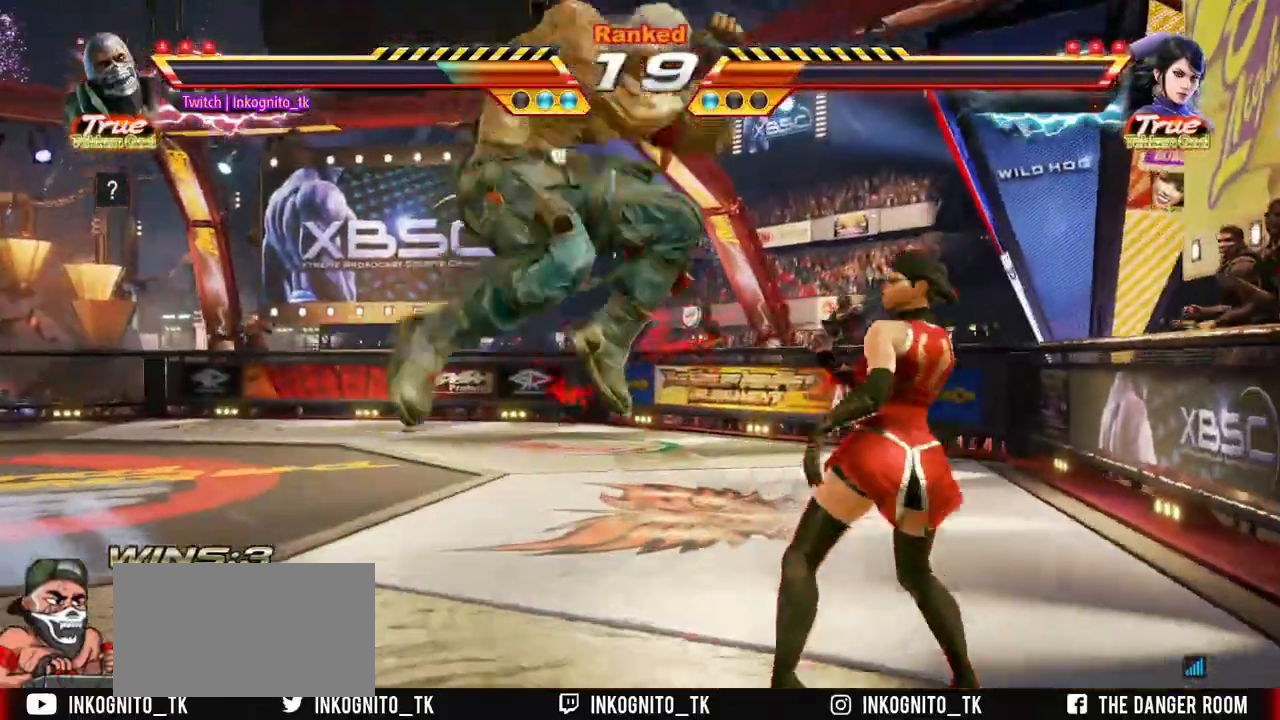
{"dt_ms": 500, "buttons": ["CIRCLE"], "left_stick": "center", "events": []}
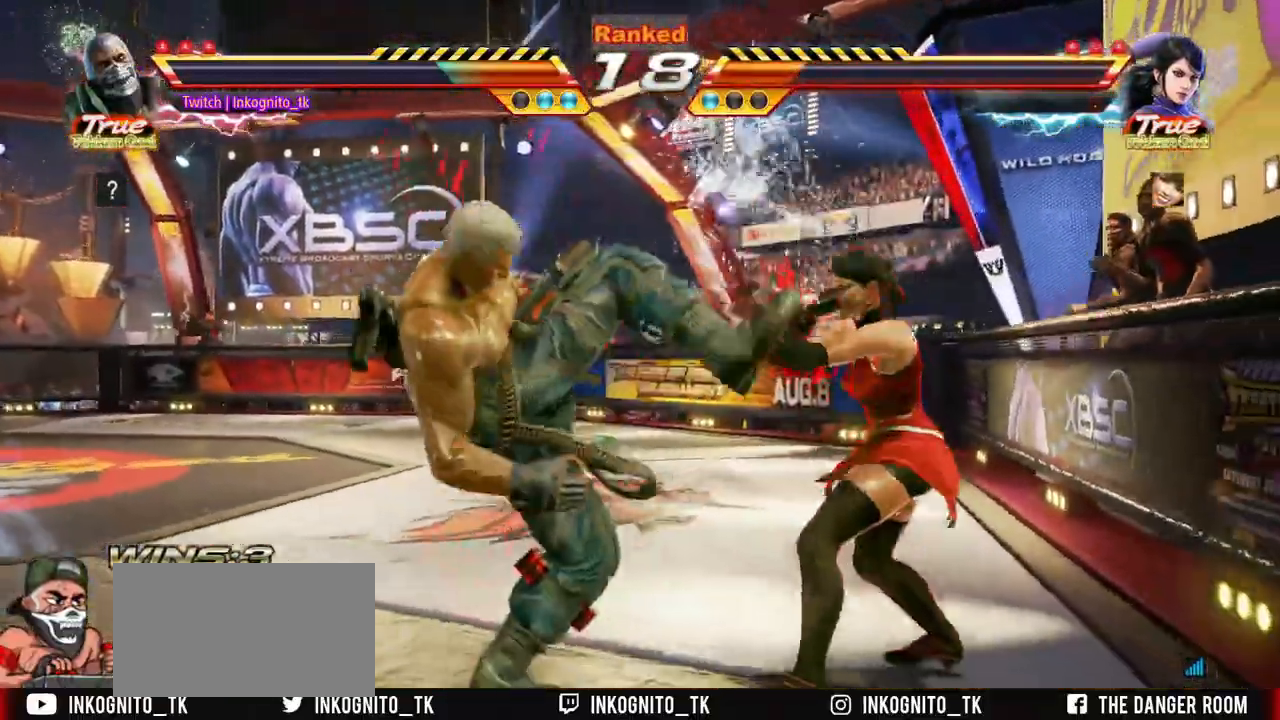
{"dt_ms": 500, "buttons": [], "left_stick": "center", "events": [[33, "left_stick", "left"], [133, "TRIANGLE", "down"], [200, "CIRCLE", "up"], [217, "TRIANGLE", "up"], [267, "left_stick", "center"], [400, "TRIANGLE", "down"], [467, "TRIANGLE", "up"]]}
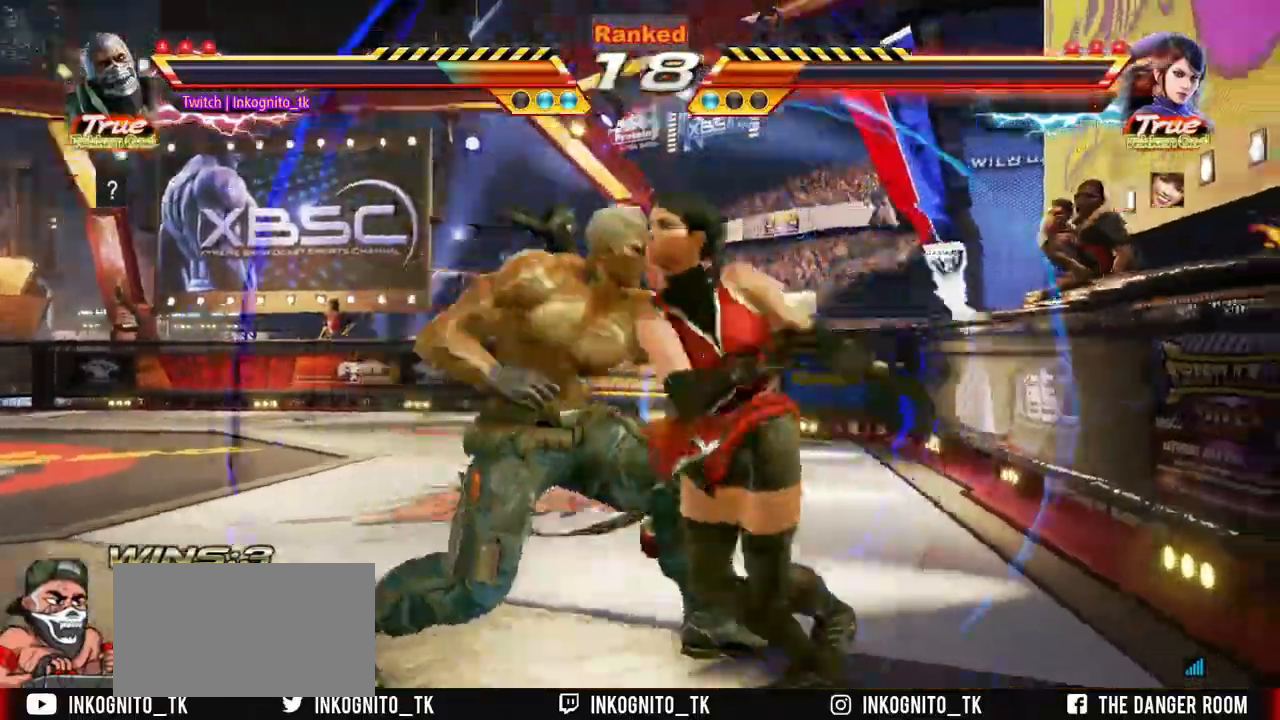
{"dt_ms": 500, "buttons": ["CROSS"], "left_stick": "center", "events": [[33, "TRIANGLE", "down"], [83, "left_stick", "left"], [100, "TRIANGLE", "up"], [267, "left_stick", "center"], [317, "CIRCLE", "down"], [317, "CROSS", "down"], [483, "CIRCLE", "up"]]}
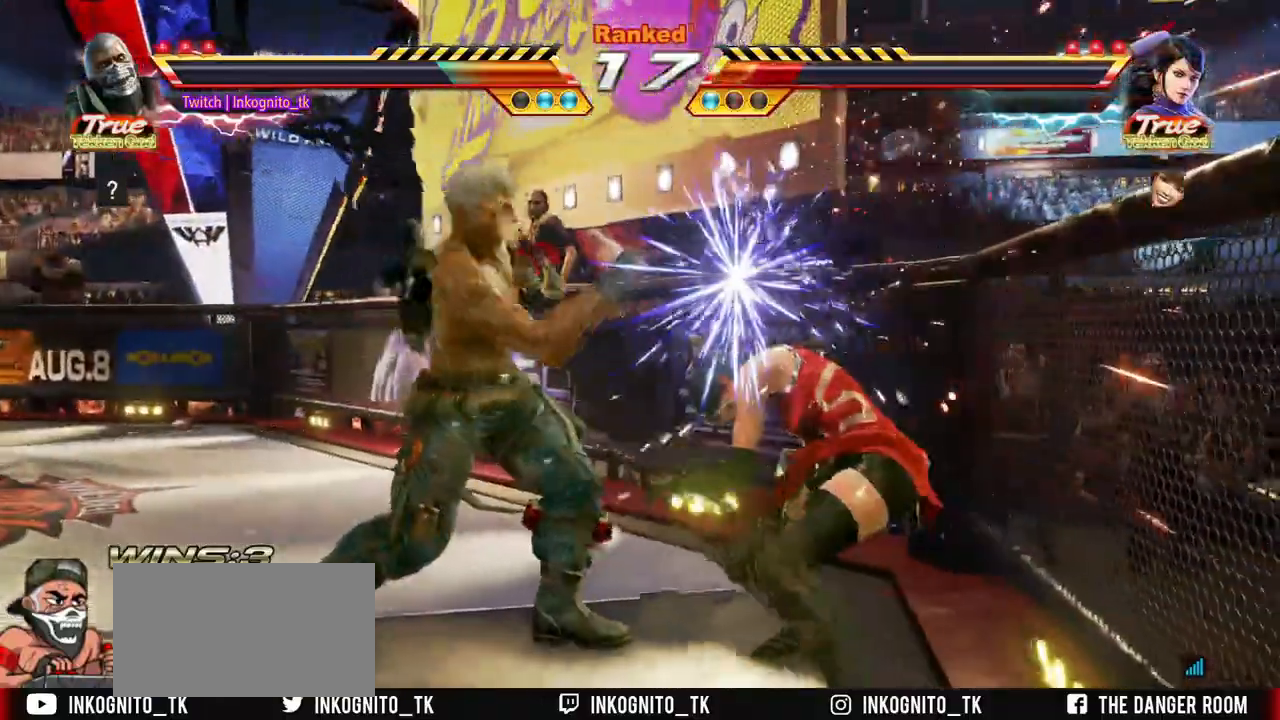
{"dt_ms": 500, "buttons": [], "left_stick": "center", "events": [[17, "CROSS", "up"], [33, "left_stick", "down-right"], [83, "TRIANGLE", "down"], [167, "TRIANGLE", "up"], [483, "left_stick", "center"]]}
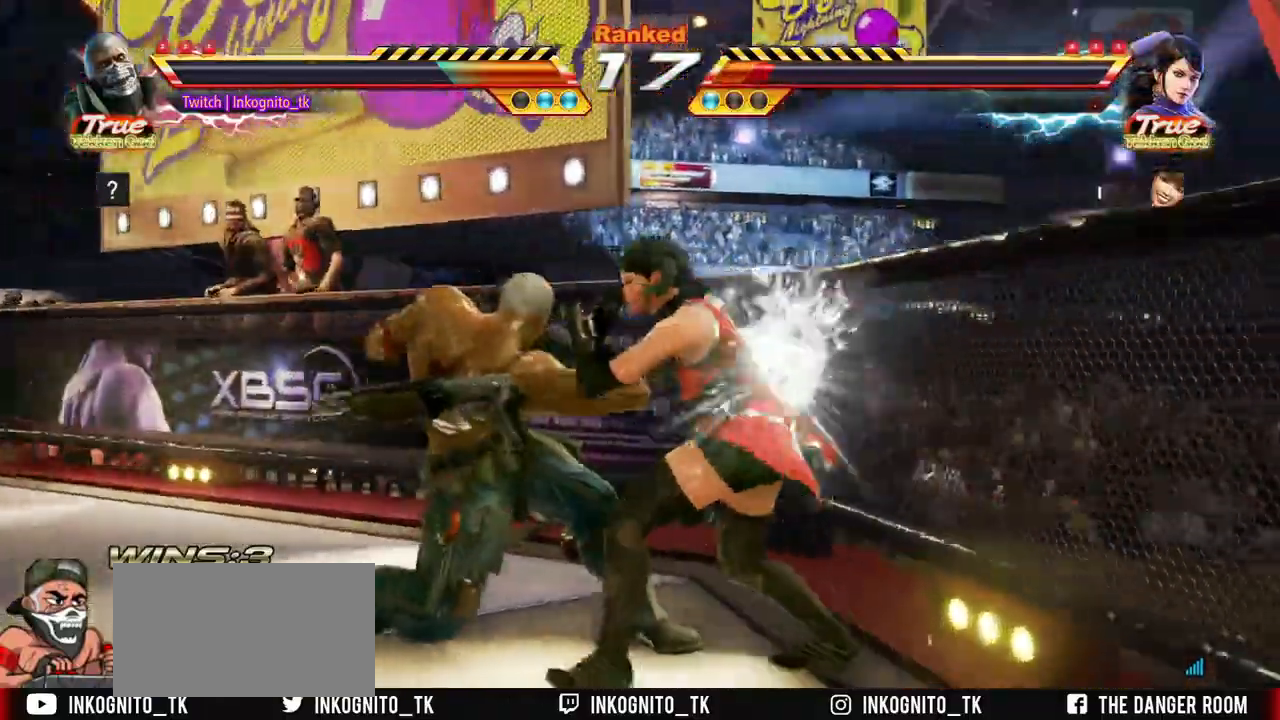
{"dt_ms": 500, "buttons": [], "left_stick": "up-right", "events": [[217, "left_stick", "up-right"]]}
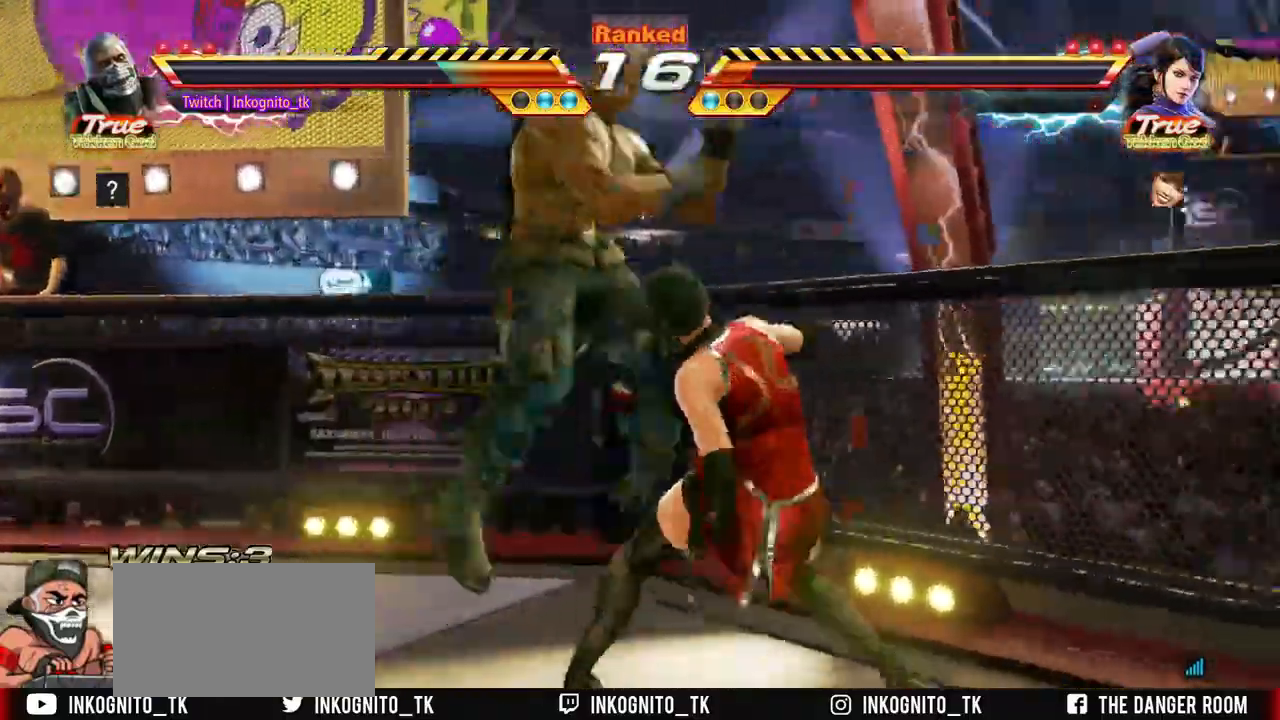
{"dt_ms": 500, "buttons": ["CIRCLE"], "left_stick": "down", "events": [[33, "left_stick", "center"], [433, "left_stick", "down"], [467, "CIRCLE", "down"]]}
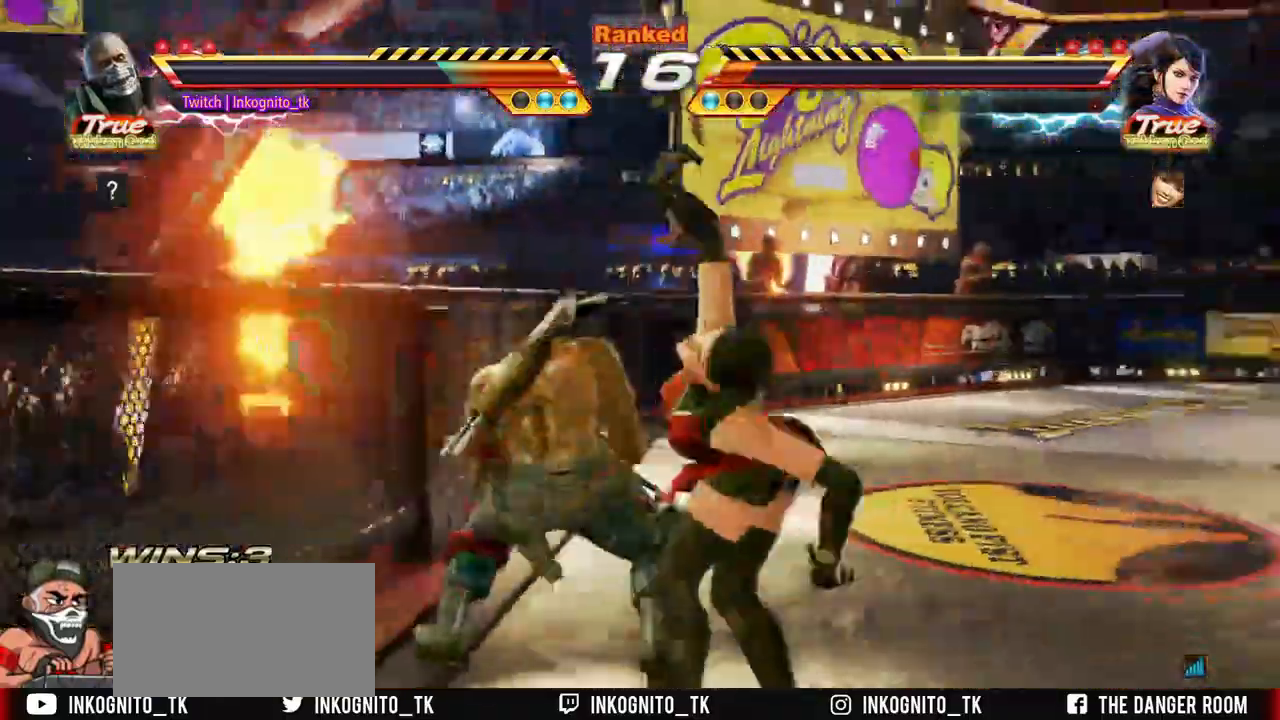
{"dt_ms": 1000, "buttons": [], "left_stick": "center"}
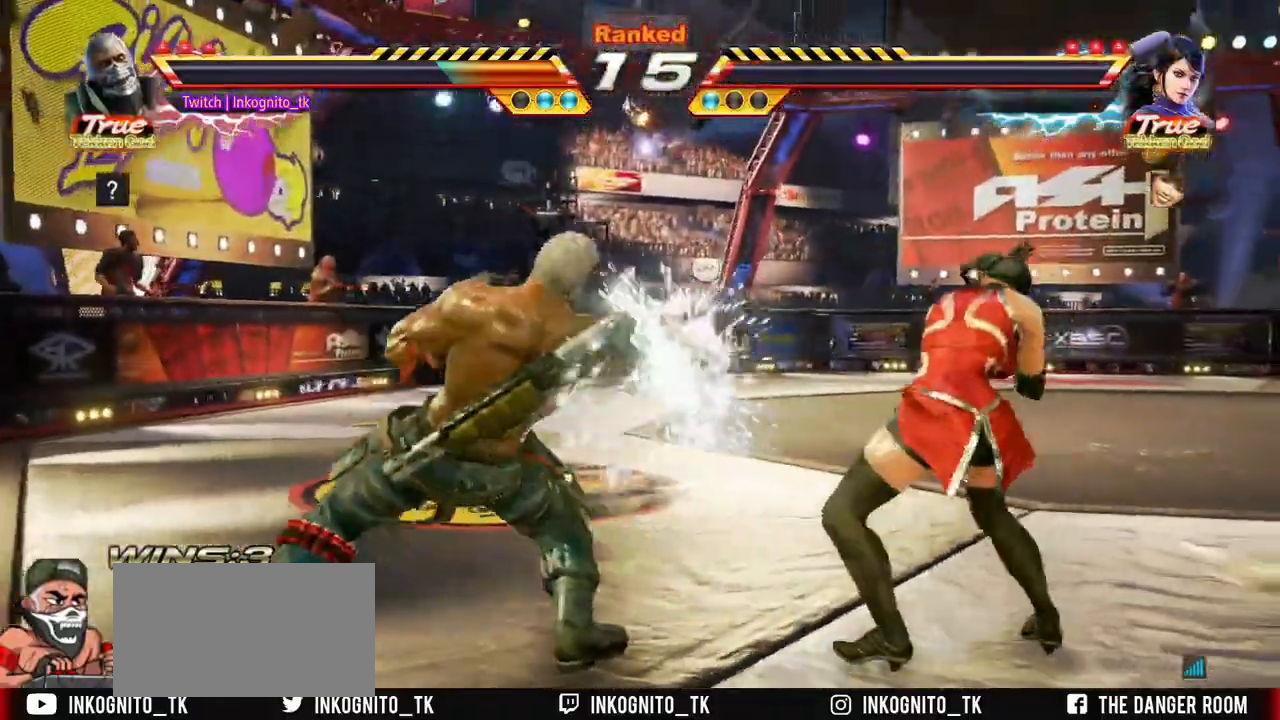
{"dt_ms": 500, "buttons": [], "left_stick": "center", "events": [[167, "left_stick", "down-left"], [200, "CIRCLE", "down"], [267, "CIRCLE", "up"], [317, "CIRCLE", "down"], [400, "CIRCLE", "up"], [417, "left_stick", "center"]]}
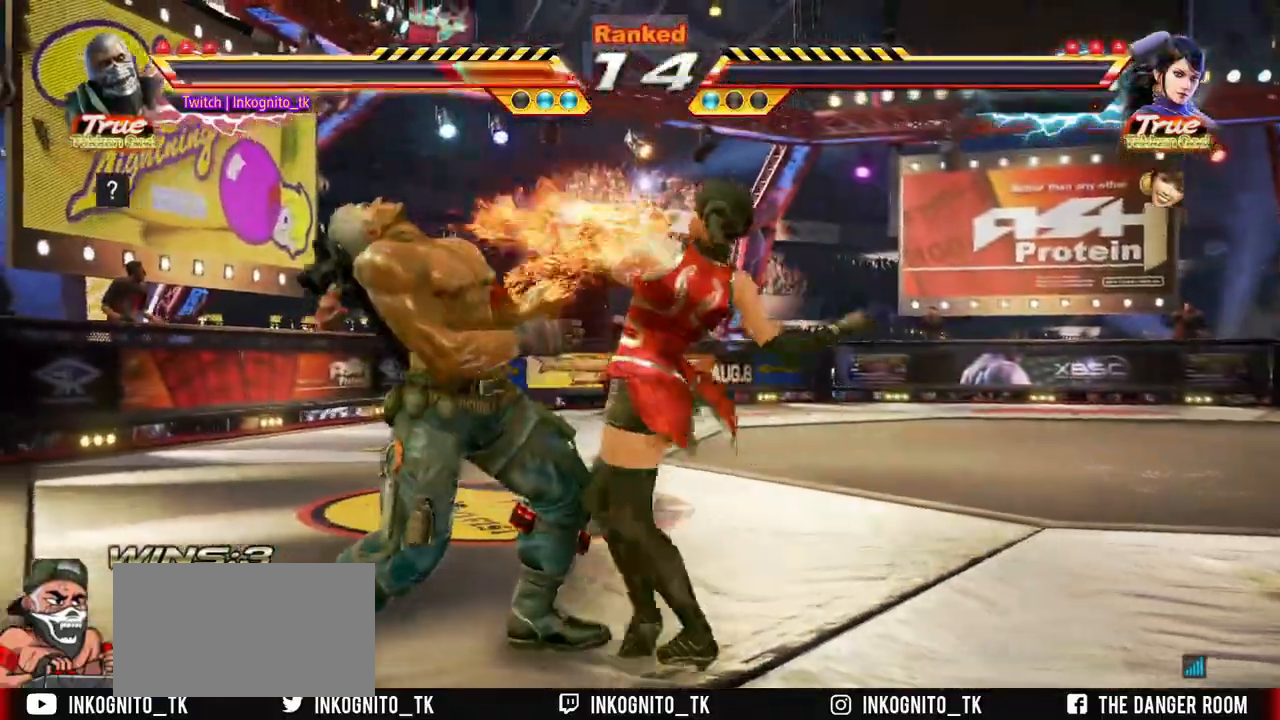
{"dt_ms": 500, "buttons": [], "left_stick": "left", "events": [[100, "left_stick", "left"]]}
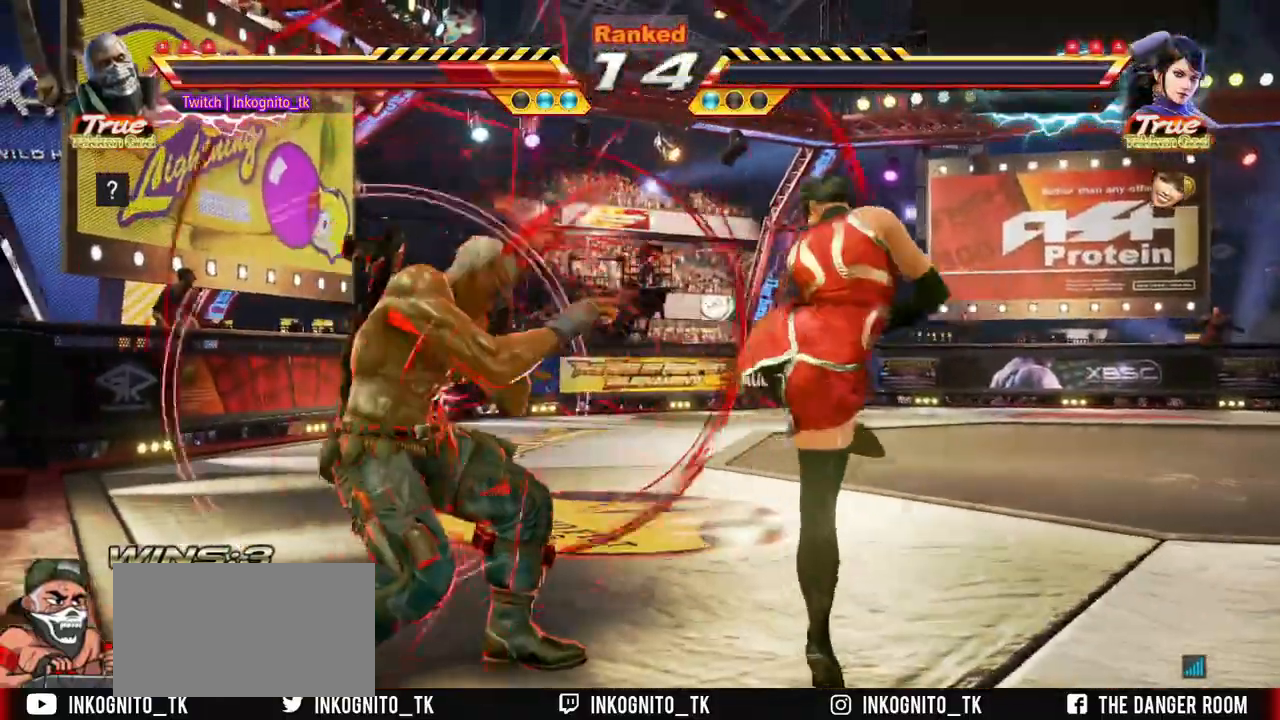
{"dt_ms": 500, "buttons": [], "left_stick": "left", "events": []}
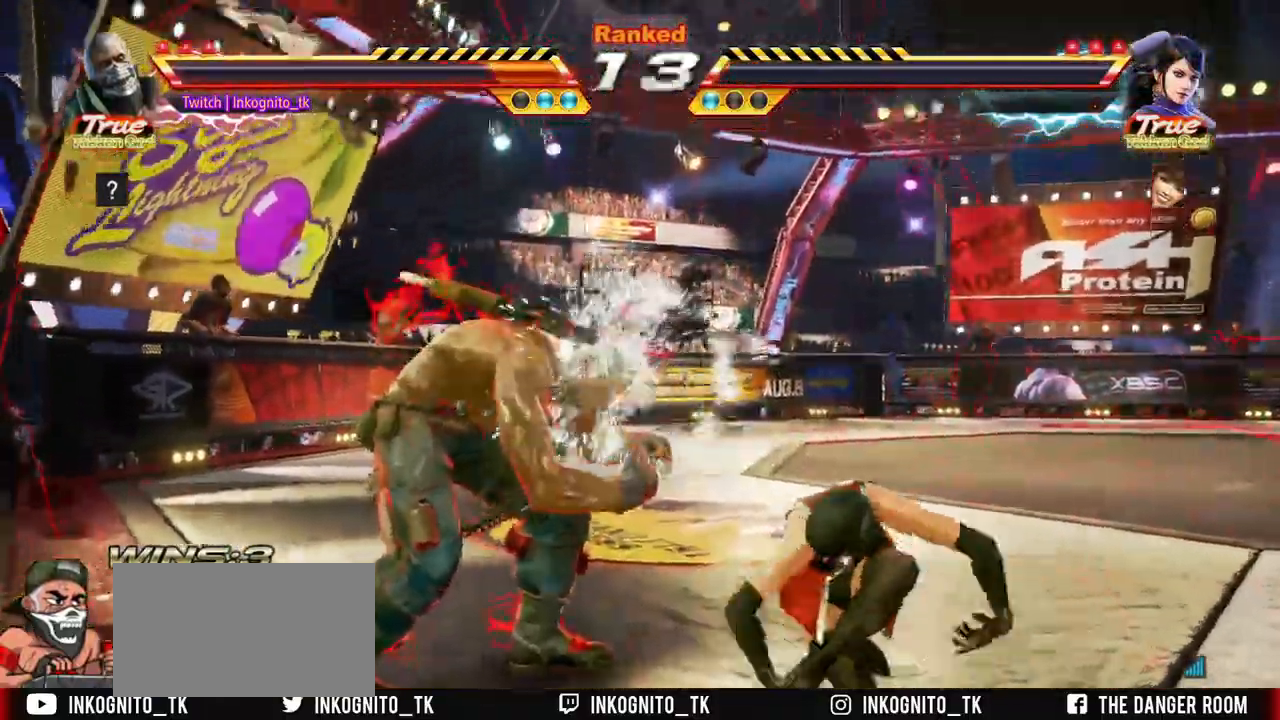
{"dt_ms": 1000, "buttons": ["SQUARE"], "left_stick": "left"}
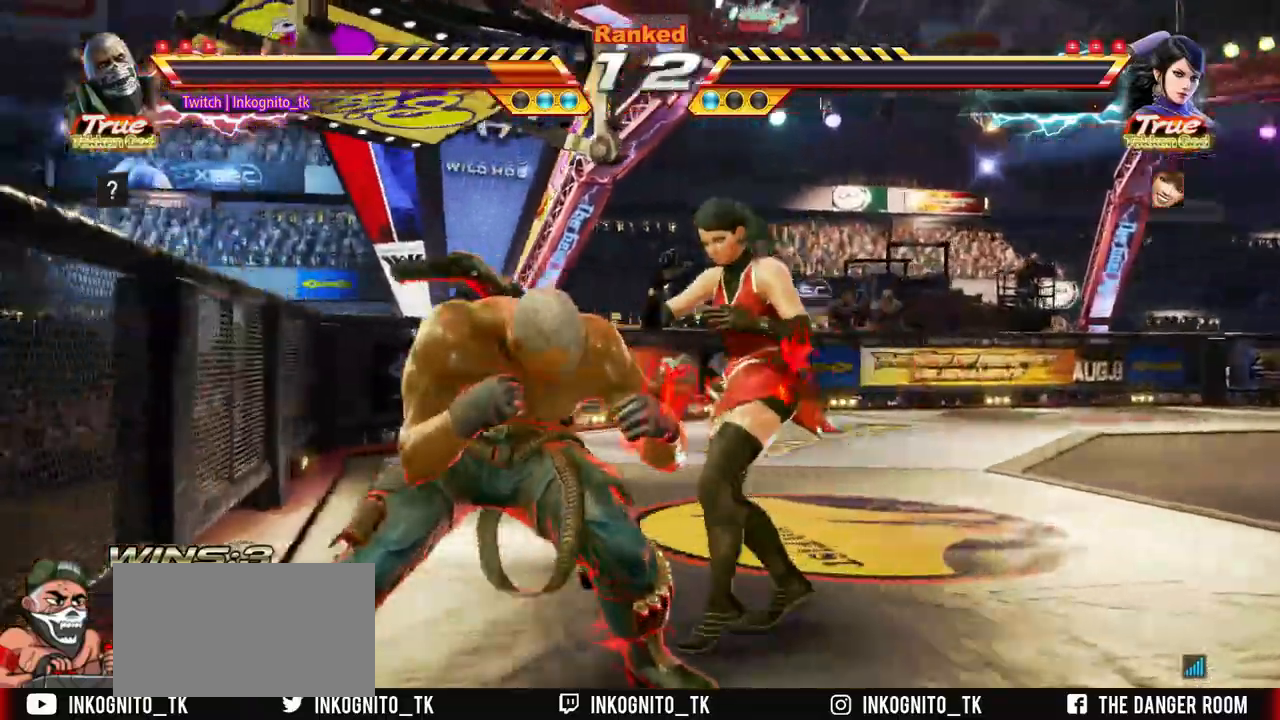
{"dt_ms": 500, "buttons": ["SQUARE"], "left_stick": "left", "events": []}
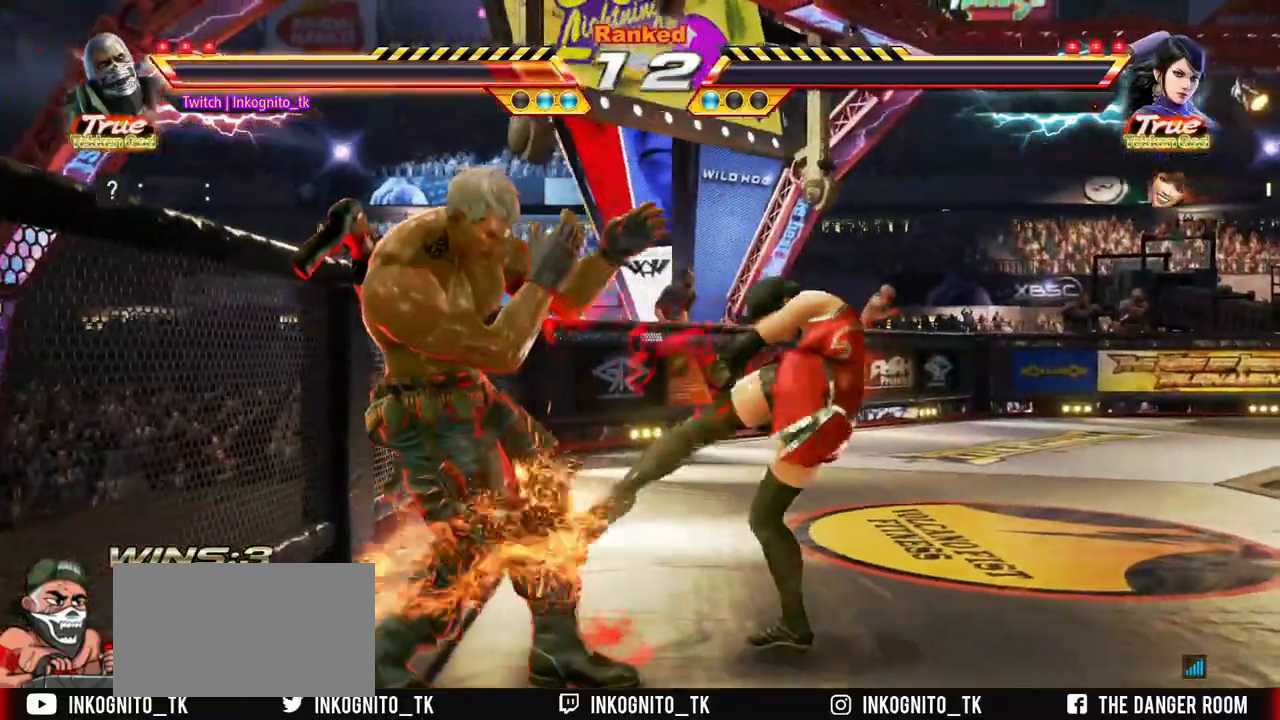
{"dt_ms": 500, "buttons": [], "left_stick": "center", "events": [[283, "left_stick", "down-right"], [300, "TRIANGLE", "down"], [367, "TRIANGLE", "up"], [383, "SQUARE", "up"], [417, "left_stick", "center"]]}
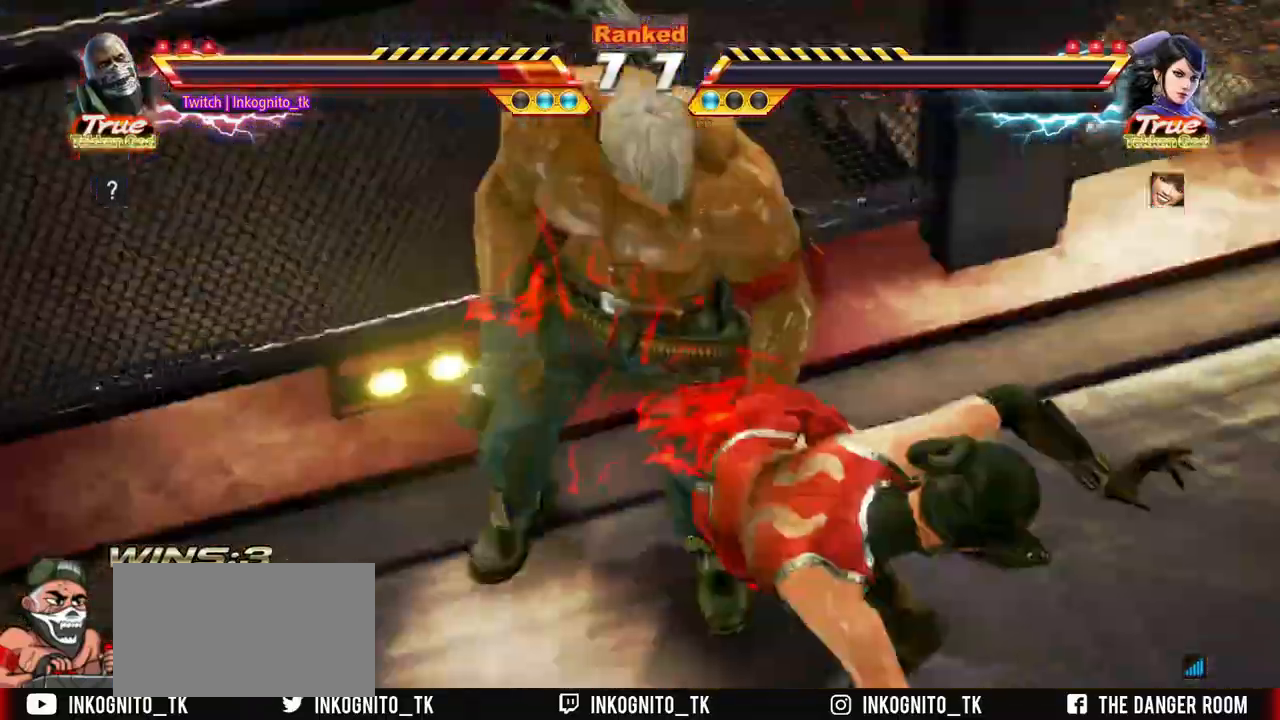
{"dt_ms": 500, "buttons": [], "left_stick": "center", "events": []}
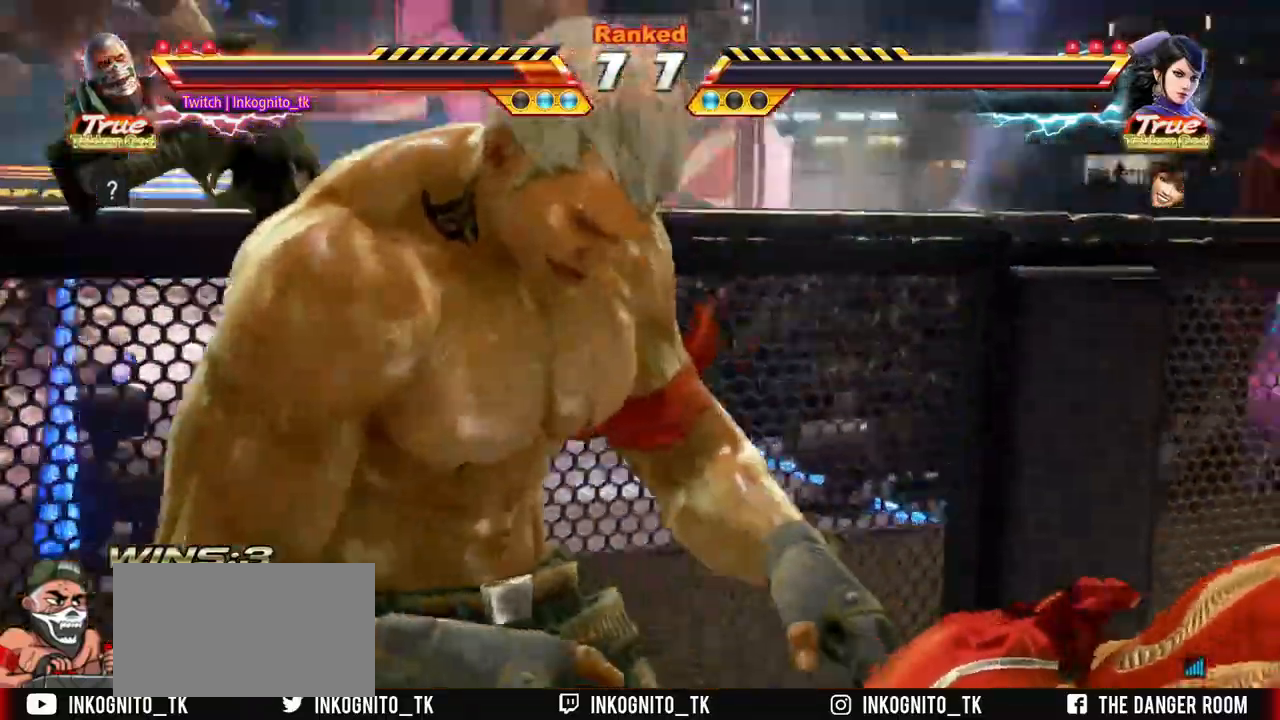
{"dt_ms": 500, "buttons": [], "left_stick": "center", "events": []}
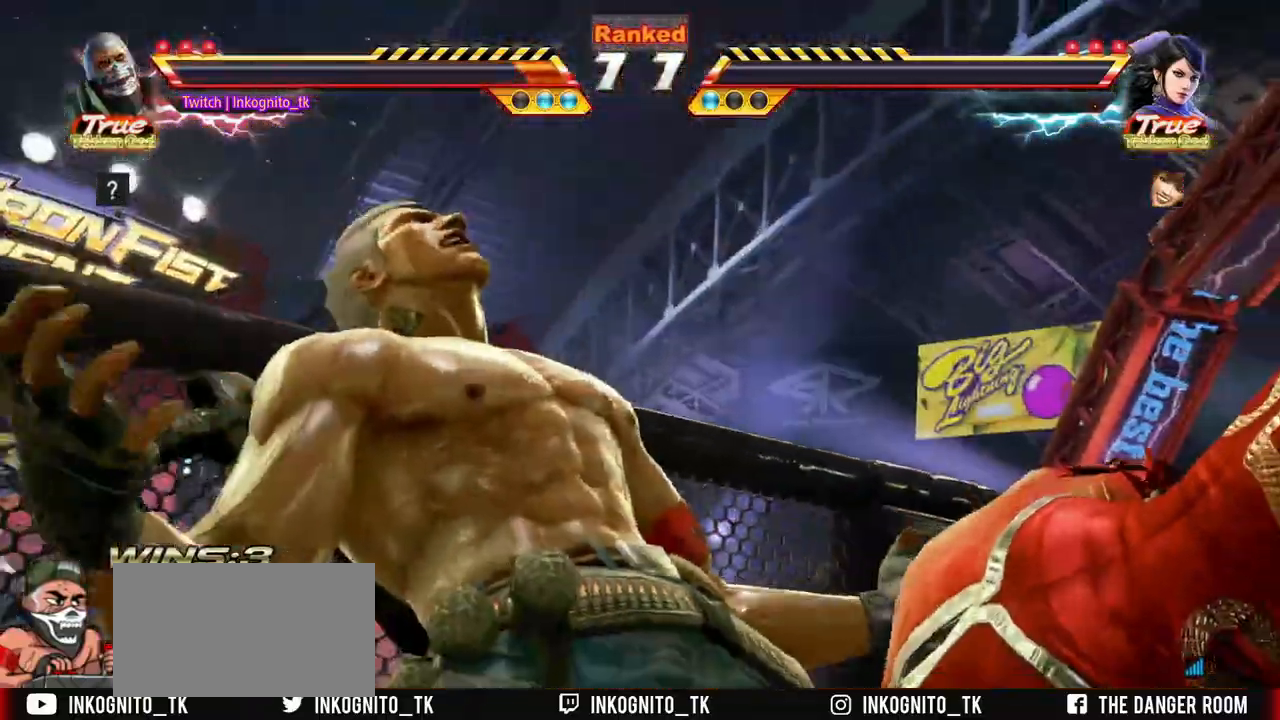
{"dt_ms": 500, "buttons": [], "left_stick": "center", "events": []}
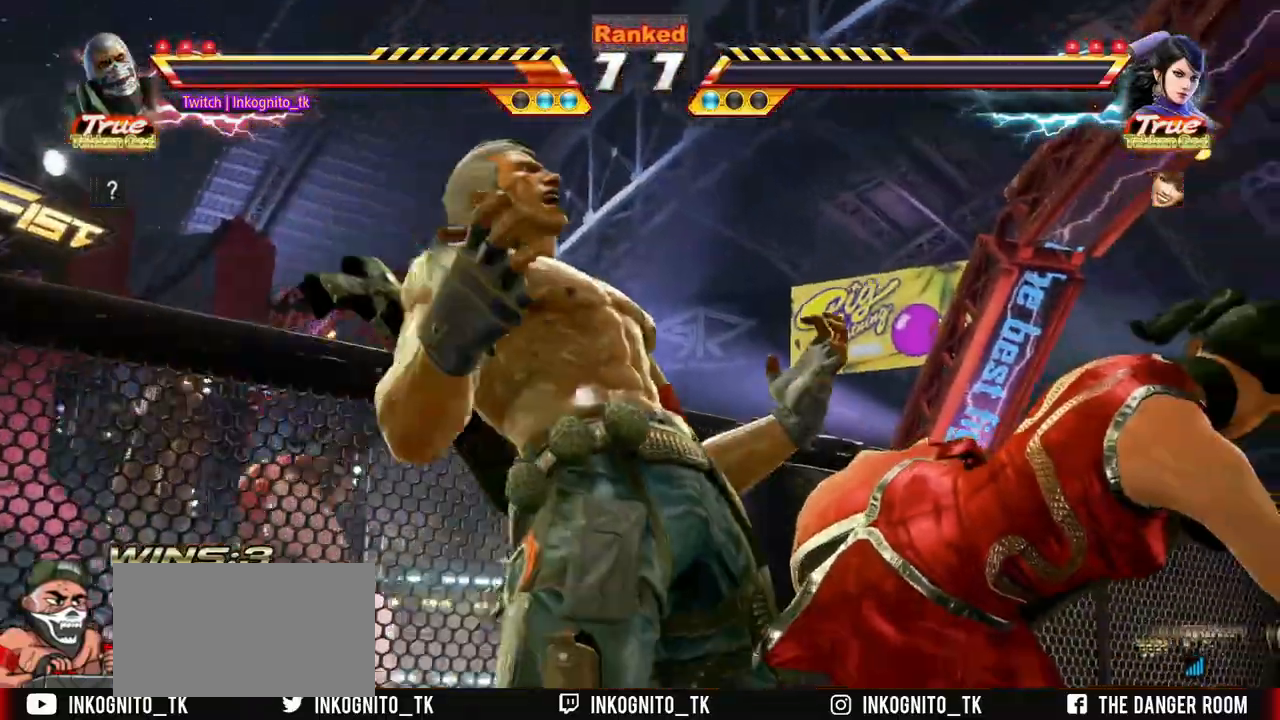
{"dt_ms": 500, "buttons": [], "left_stick": "left", "events": [[300, "left_stick", "left"]]}
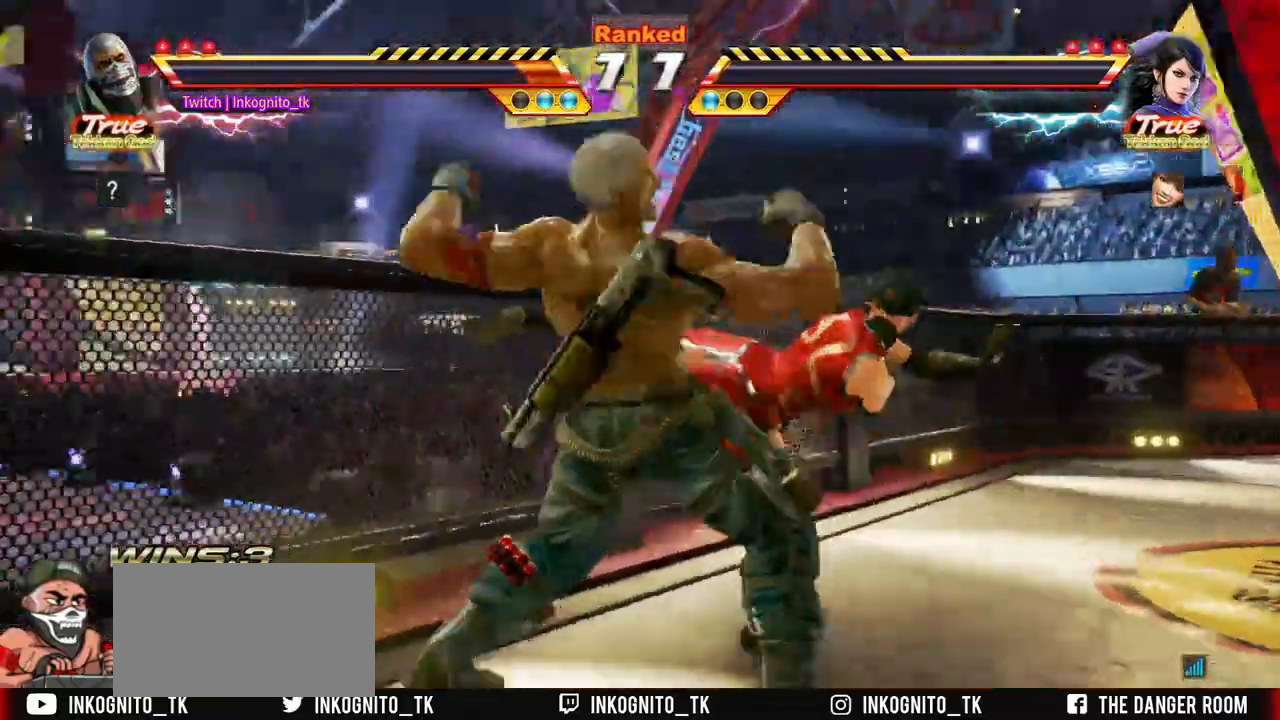
{"dt_ms": 500, "buttons": [], "left_stick": "left", "events": []}
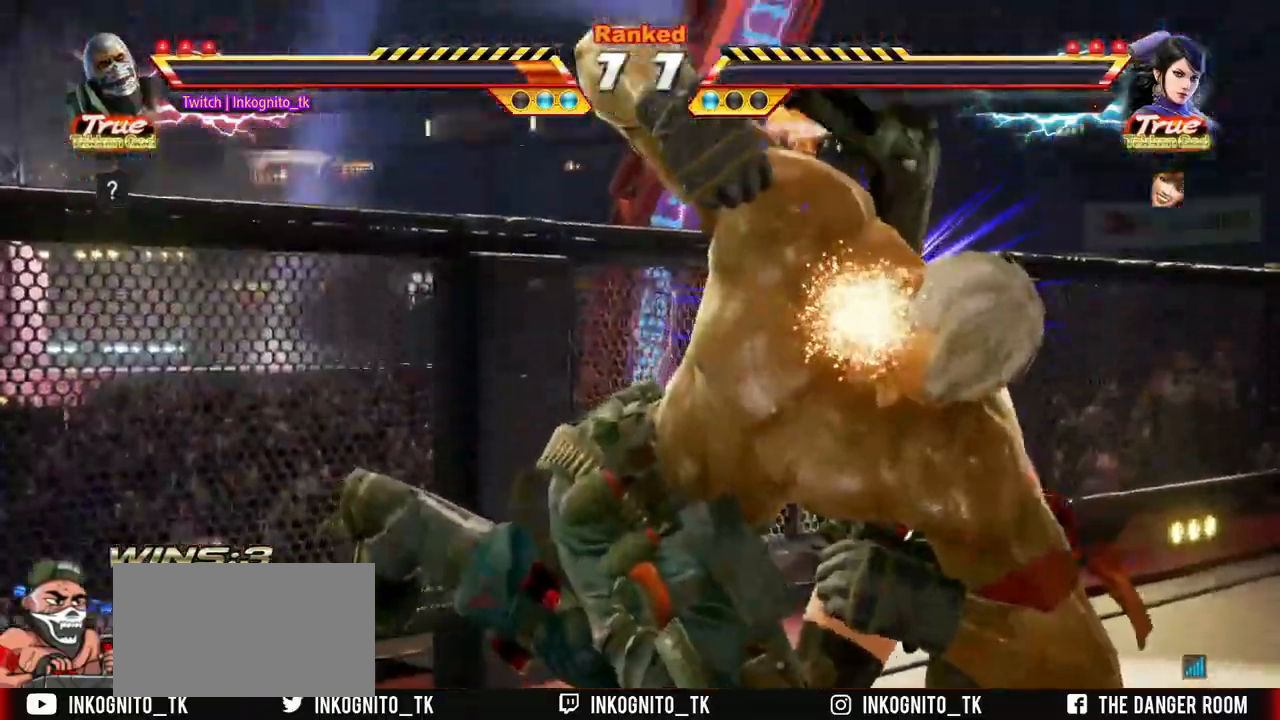
{"dt_ms": 500, "buttons": [], "left_stick": "center", "events": [[33, "left_stick", "center"]]}